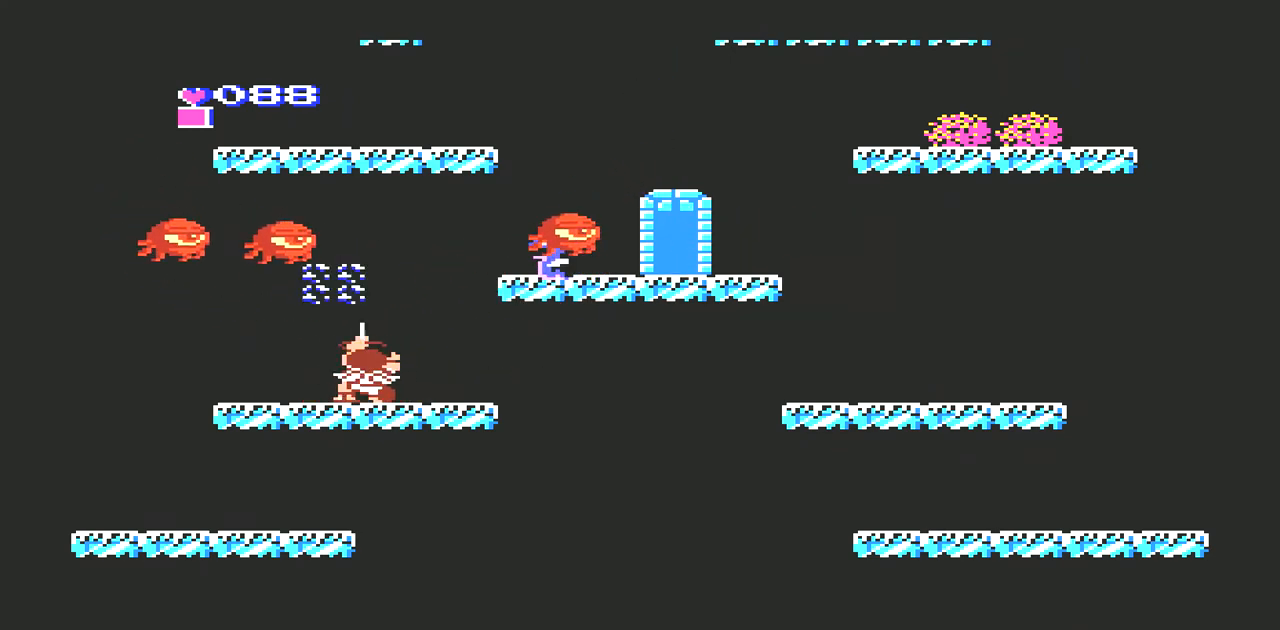
Gameplay with a controller (Nintendo layout); each line is a JSON object with the inputs held at the frame after it. "events" lists button and stick changes between this image and that frame as [ms after this image, input, new state], when the widget could be followed in between. Not read: L3 R3.
{"buttons": ["B", "DPAD_UP"], "events": [[33, "B", "down"], [133, "B", "up"], [200, "B", "down"], [467, "B", "up"], [500, "B", "down"]]}
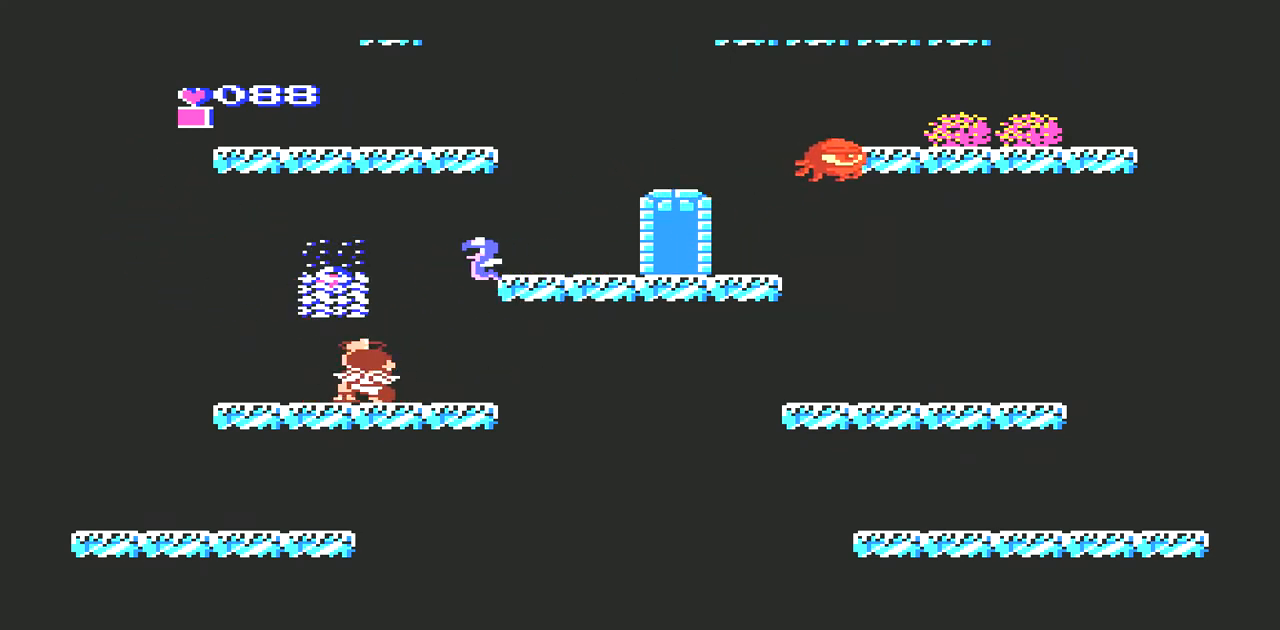
{"buttons": [], "events": [[100, "B", "up"], [167, "DPAD_UP", "up"], [267, "DPAD_LEFT", "down"], [467, "DPAD_LEFT", "up"]]}
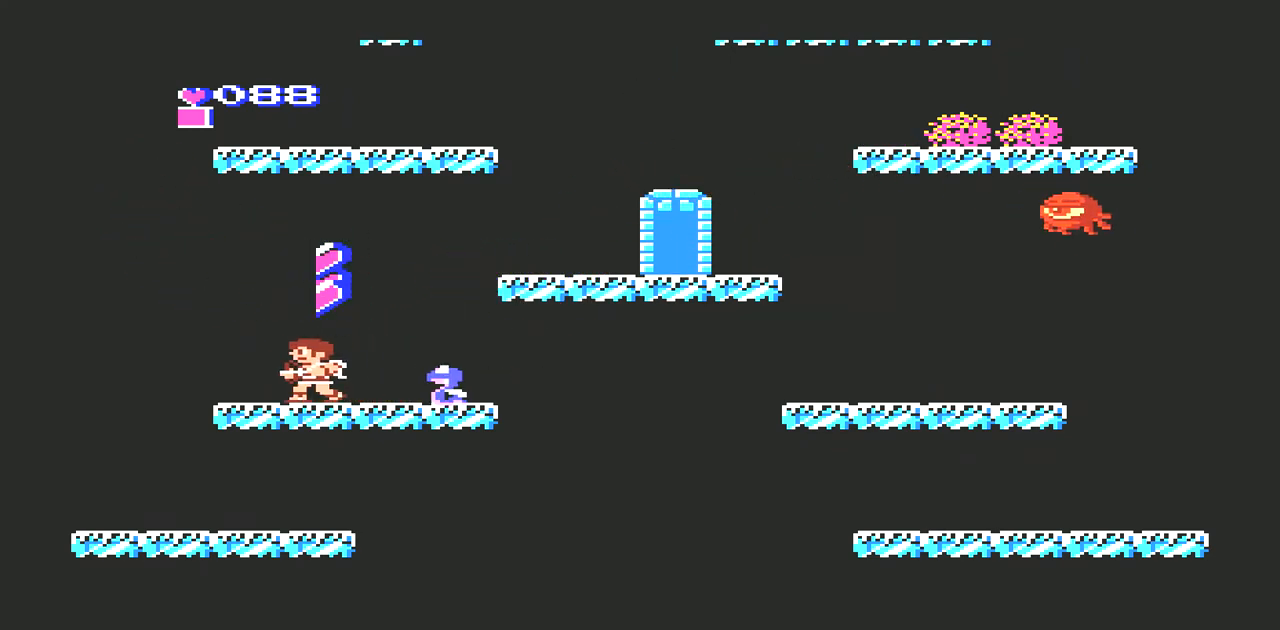
{"buttons": ["A", "DPAD_RIGHT"], "events": [[200, "A", "down"], [200, "DPAD_RIGHT", "down"]]}
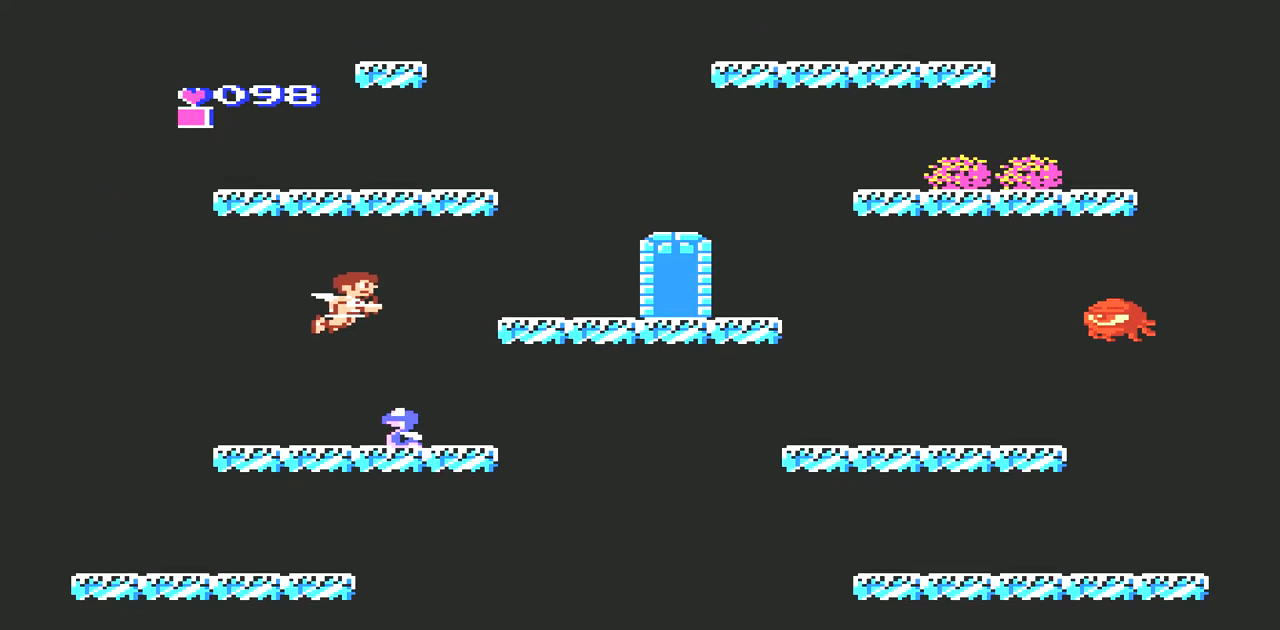
{"buttons": ["DPAD_LEFT"], "events": [[167, "DPAD_RIGHT", "up"], [267, "DPAD_LEFT", "down"], [433, "A", "up"]]}
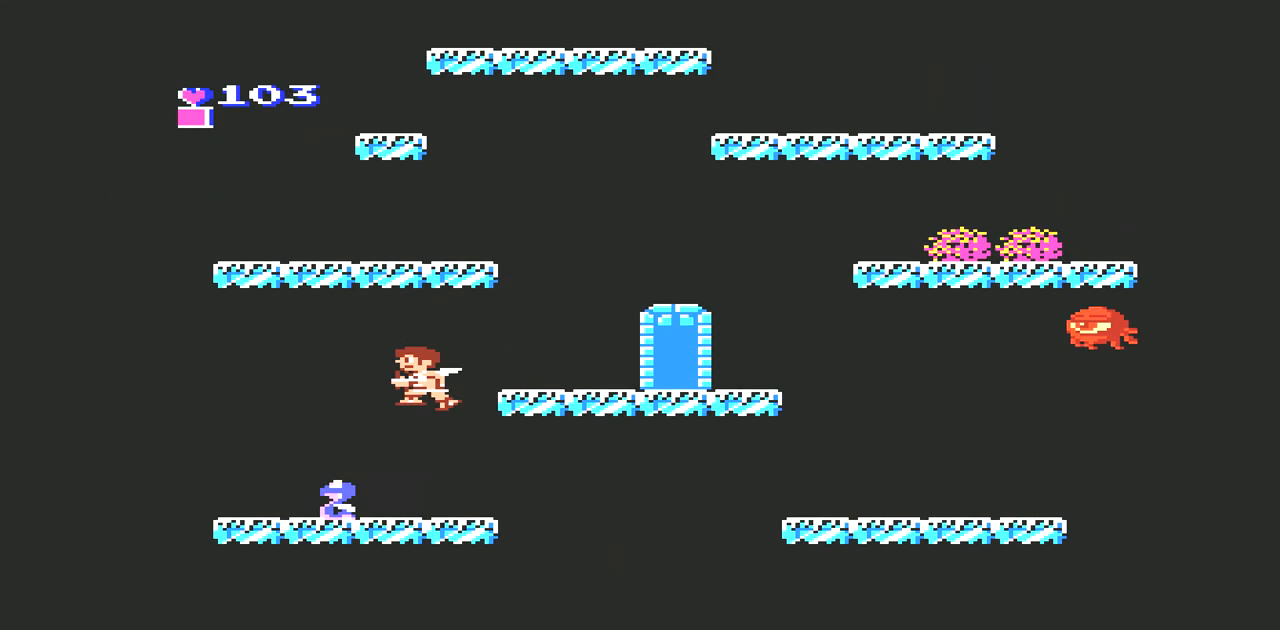
{"buttons": ["A", "DPAD_RIGHT"], "events": [[67, "DPAD_LEFT", "up"], [233, "DPAD_RIGHT", "down"], [400, "A", "down"]]}
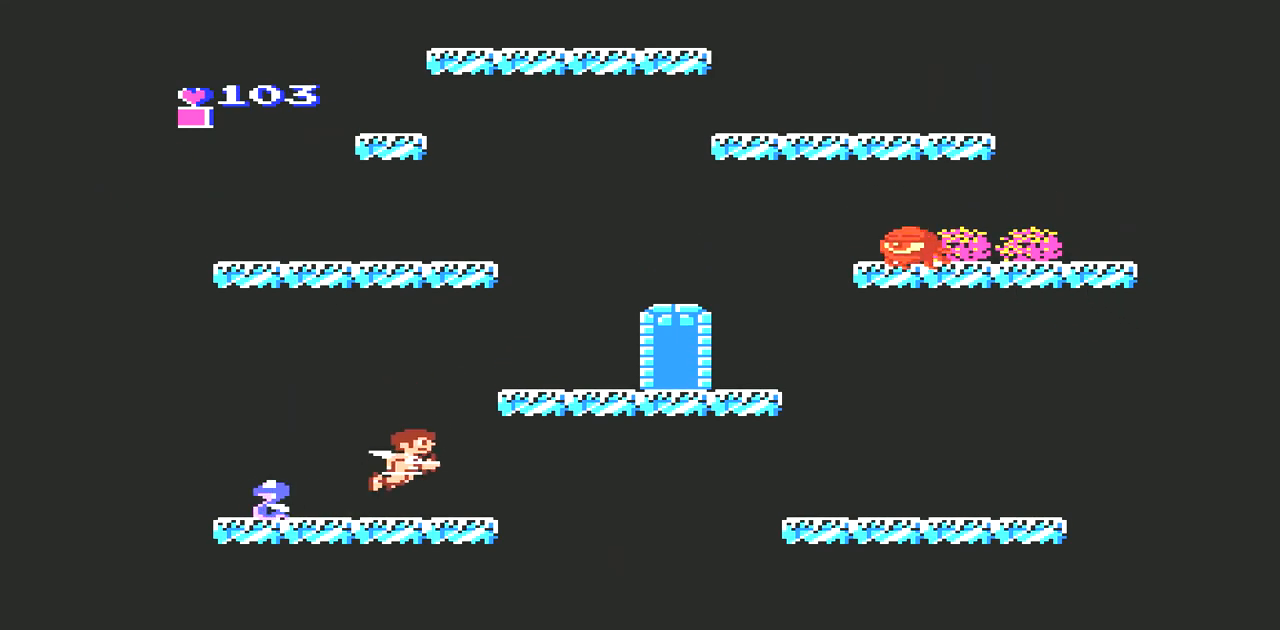
{"buttons": ["DPAD_RIGHT"], "events": [[467, "A", "up"]]}
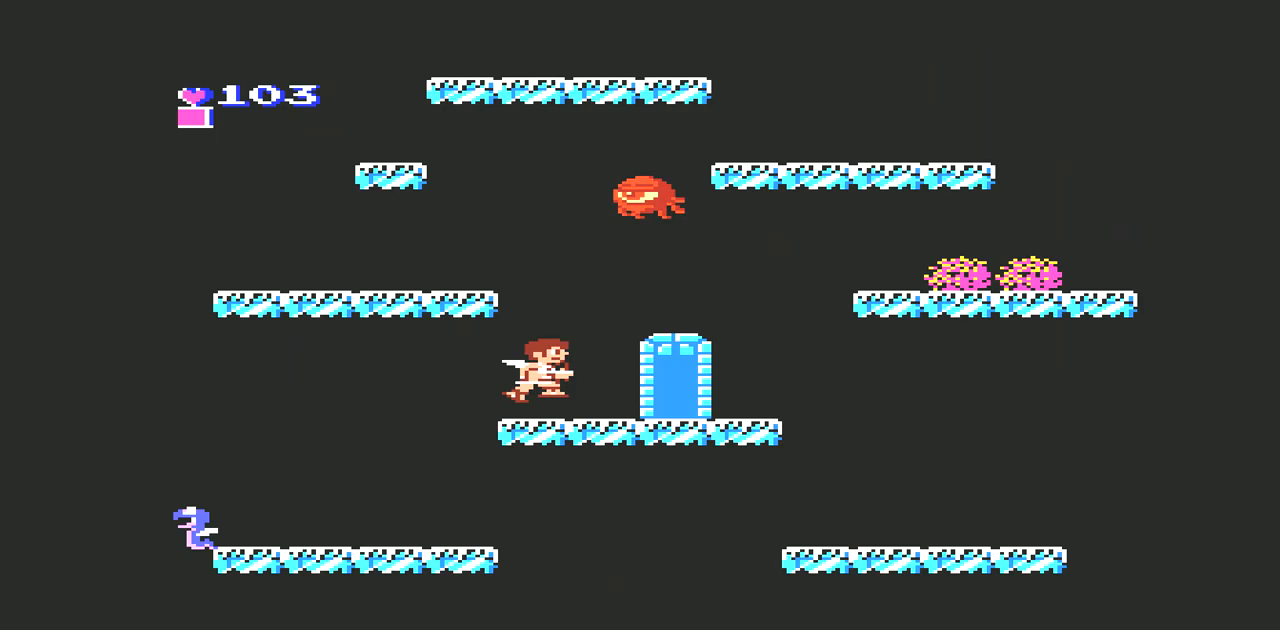
{"buttons": [], "events": [[400, "DPAD_RIGHT", "up"]]}
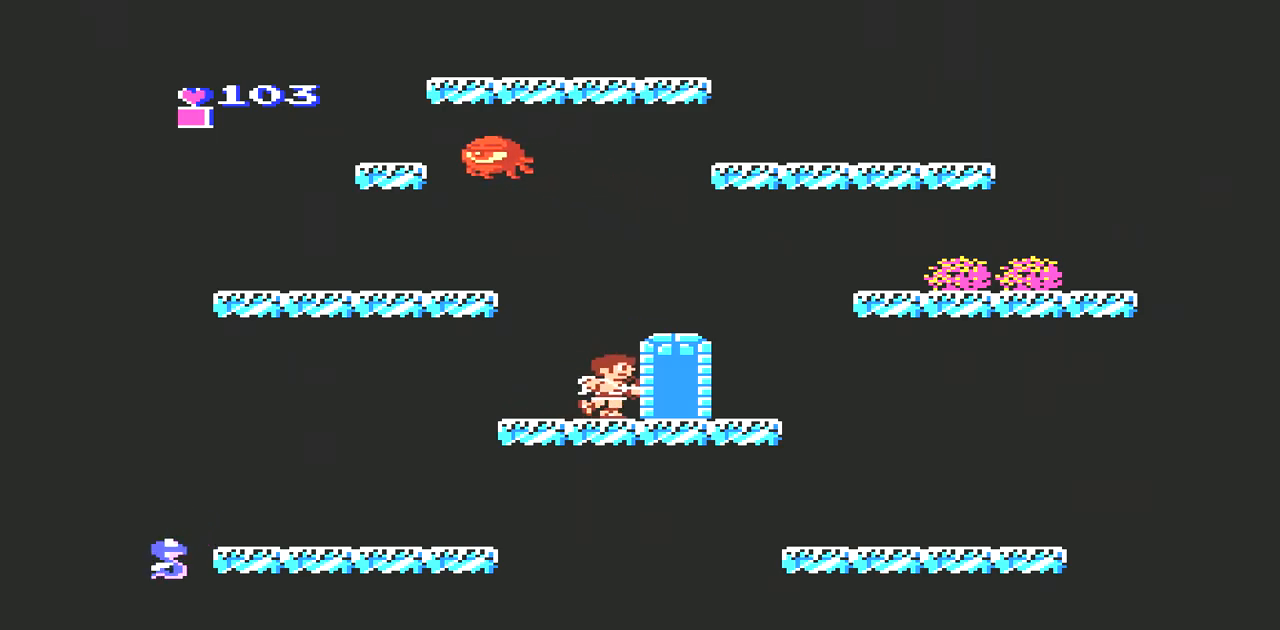
{"buttons": [], "events": []}
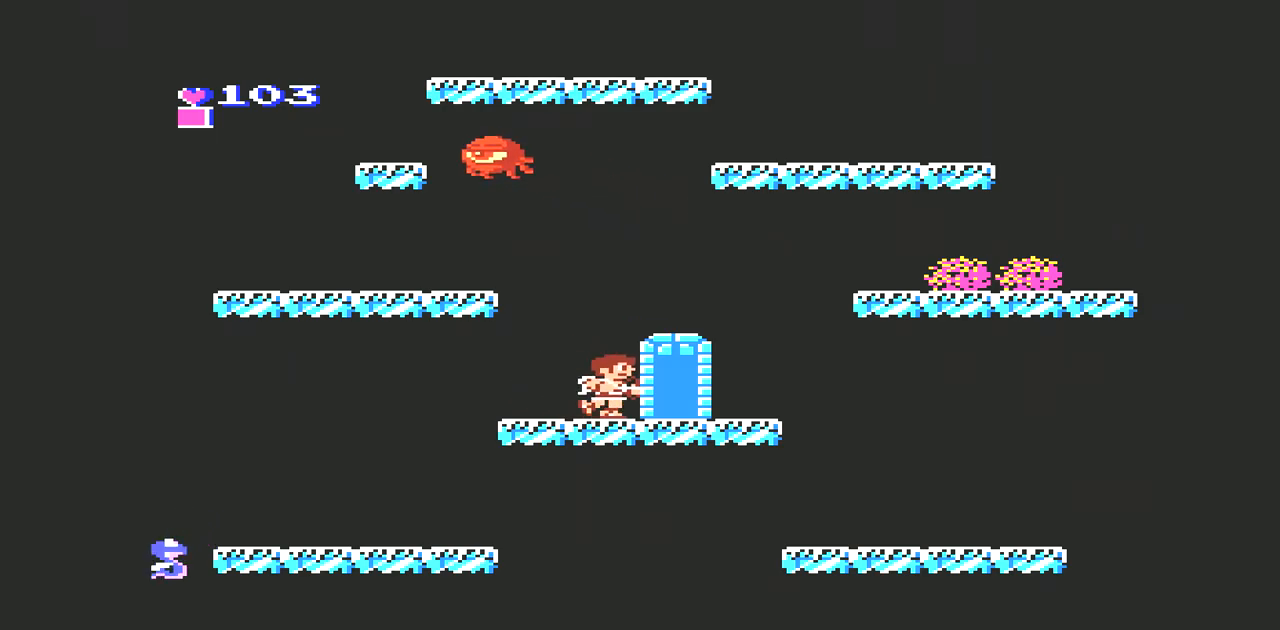
{"buttons": [], "events": []}
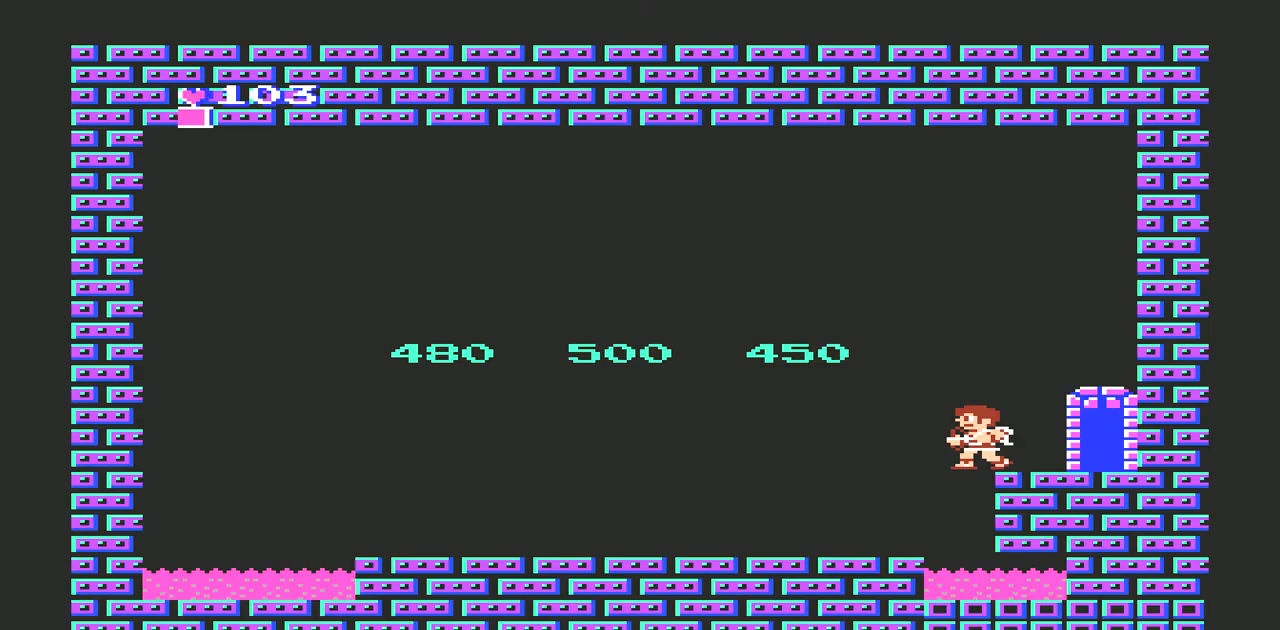
{"buttons": [], "events": []}
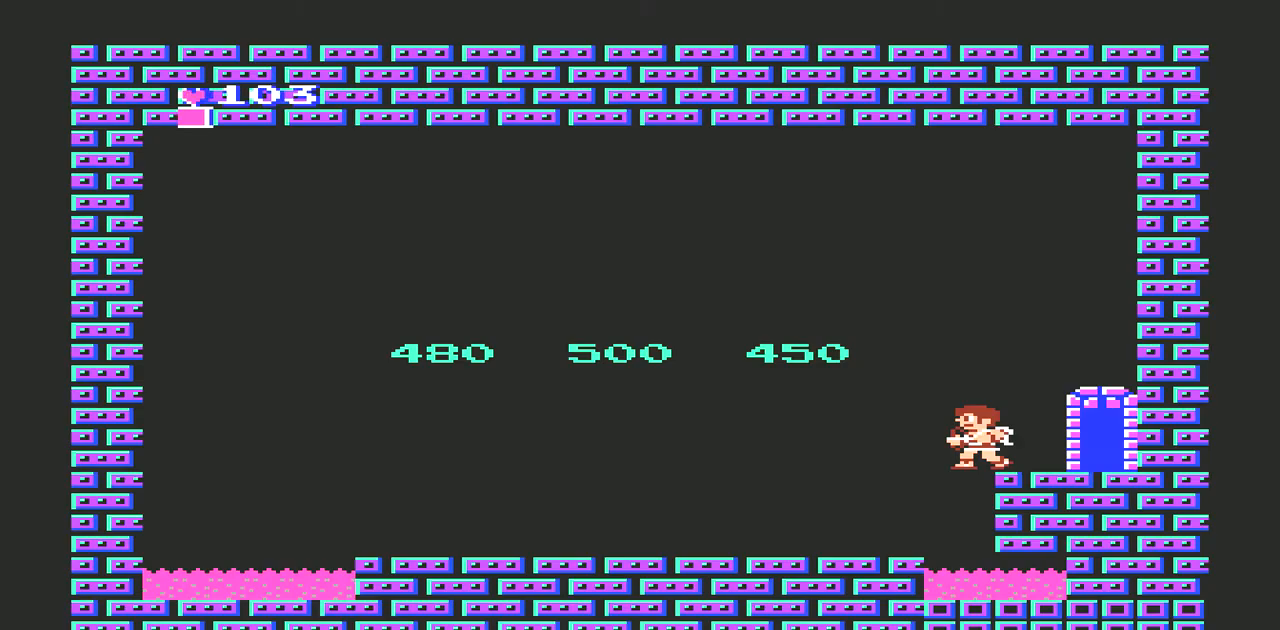
{"buttons": ["DPAD_RIGHT"], "events": [[500, "DPAD_RIGHT", "down"]]}
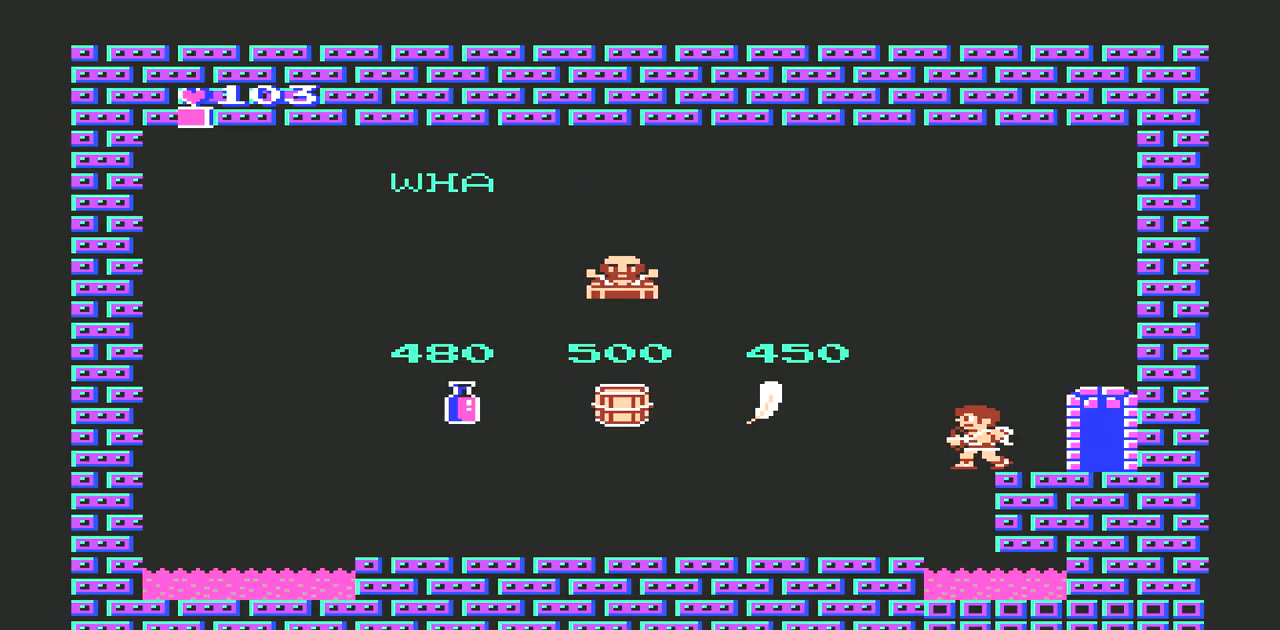
{"buttons": ["DPAD_RIGHT"], "events": []}
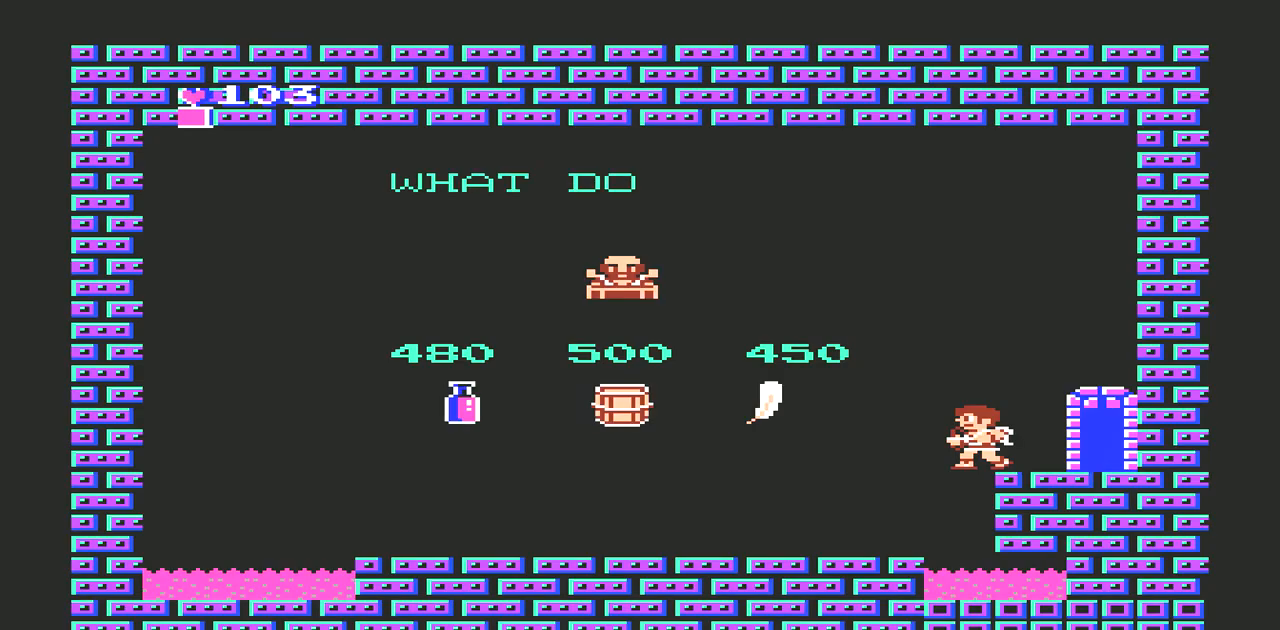
{"buttons": [], "events": [[100, "DPAD_RIGHT", "up"]]}
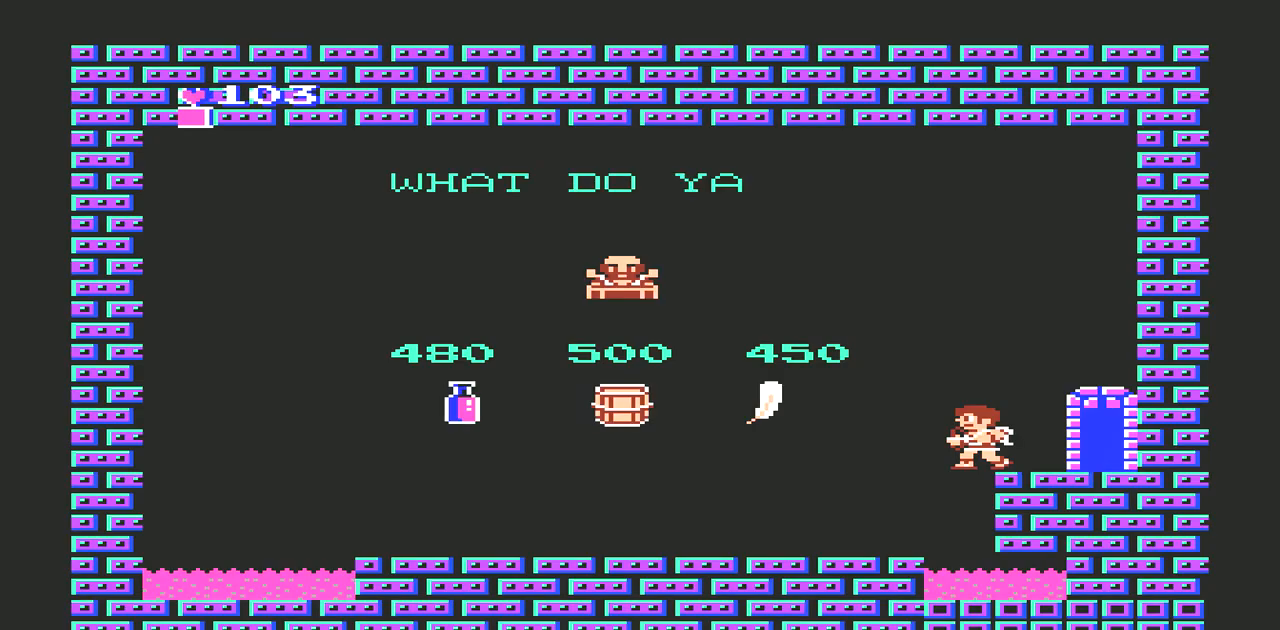
{"buttons": ["DPAD_RIGHT"], "events": [[67, "DPAD_RIGHT", "down"]]}
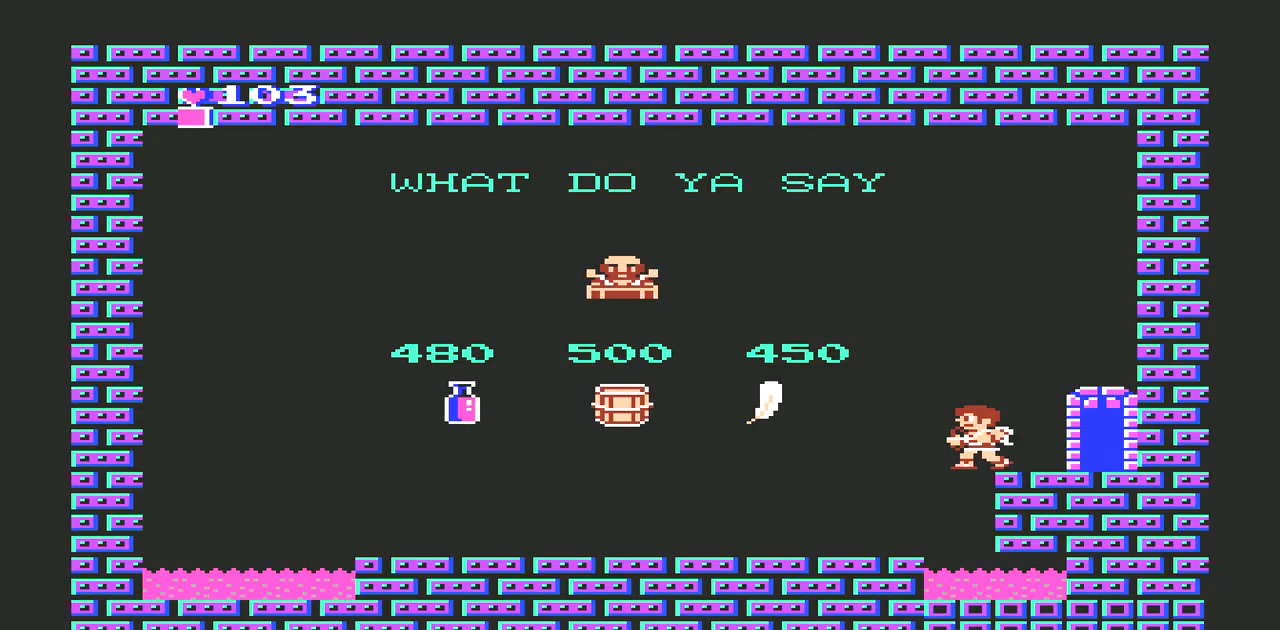
{"buttons": ["DPAD_RIGHT"], "events": []}
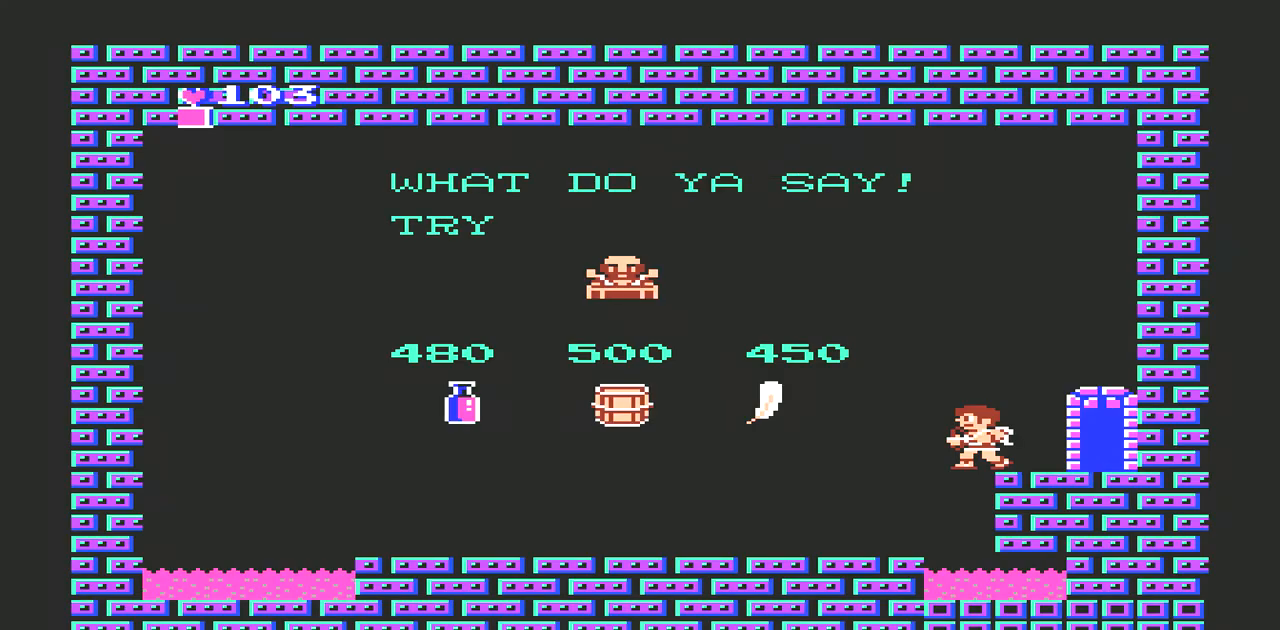
{"buttons": ["DPAD_RIGHT"], "events": [[100, "DPAD_RIGHT", "up"], [233, "DPAD_RIGHT", "down"]]}
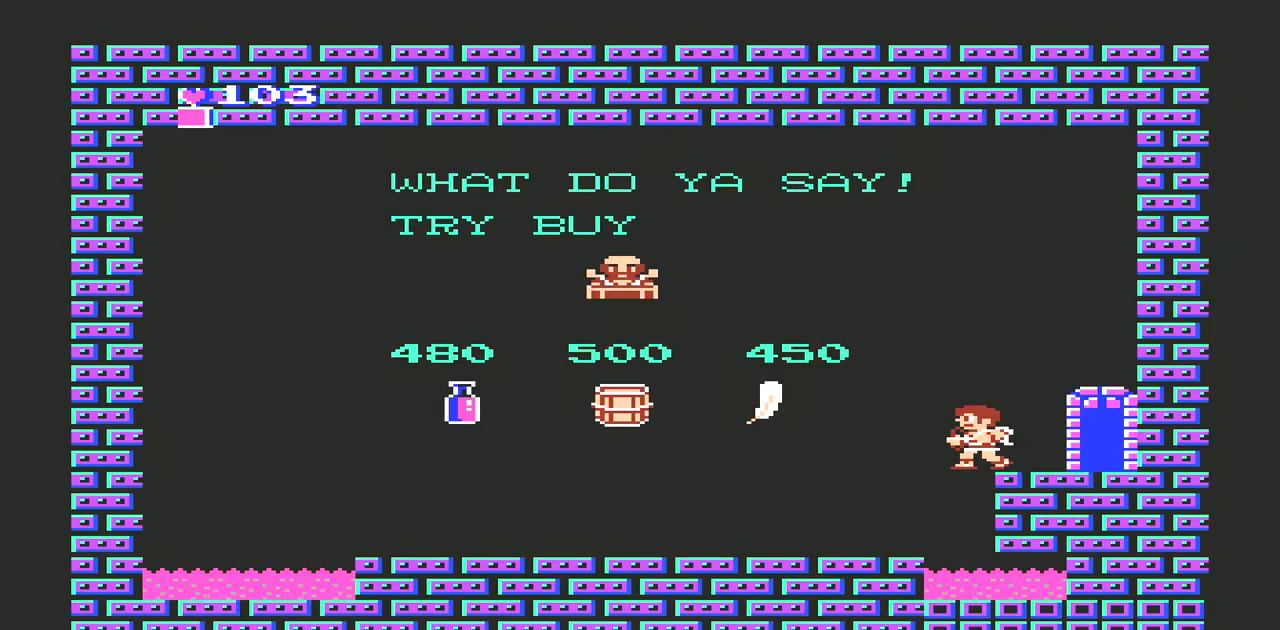
{"buttons": ["DPAD_RIGHT"], "events": [[133, "DPAD_RIGHT", "up"], [300, "DPAD_RIGHT", "down"]]}
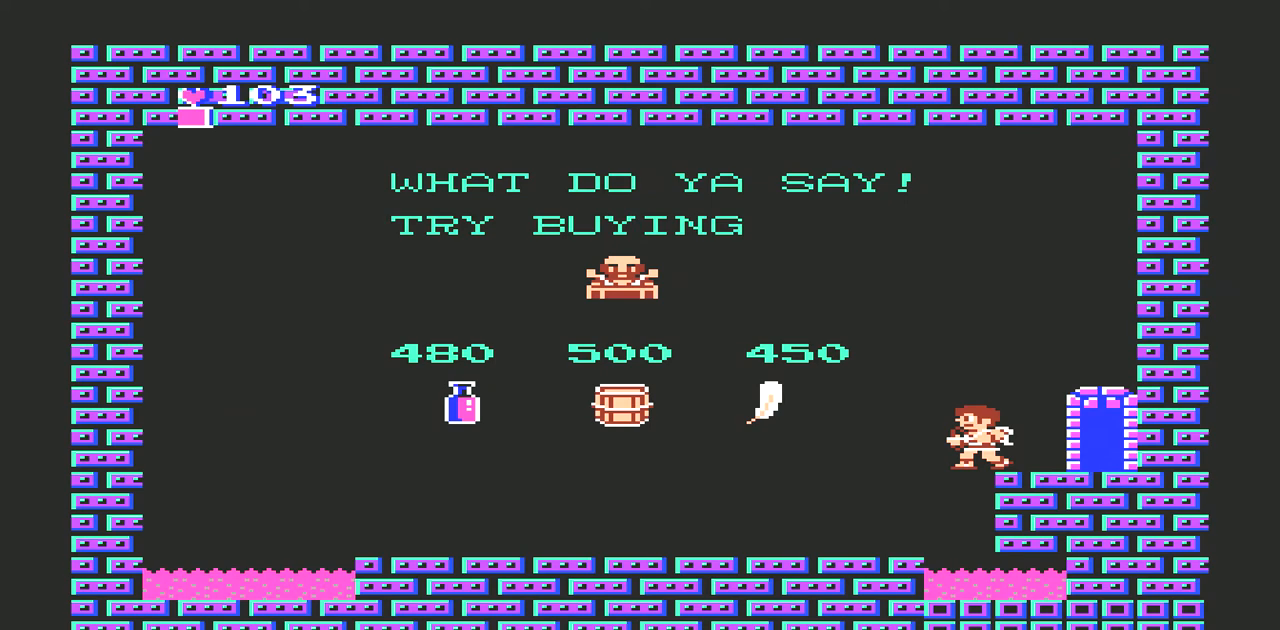
{"buttons": ["DPAD_RIGHT"], "events": []}
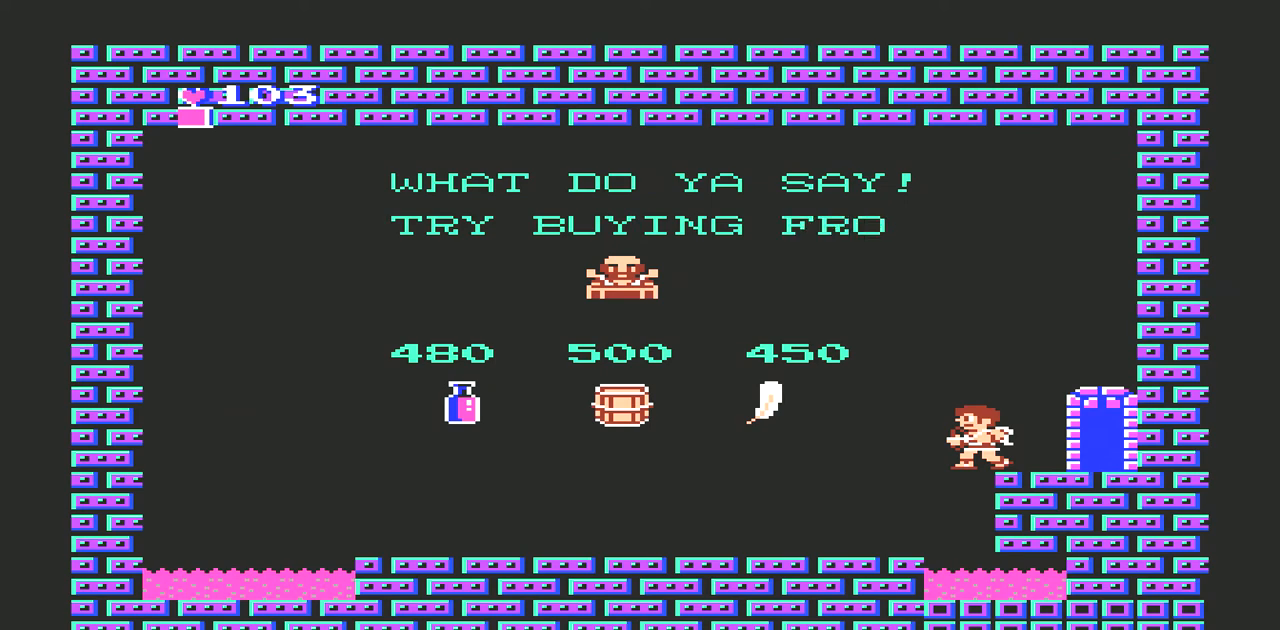
{"buttons": ["DPAD_RIGHT"], "events": []}
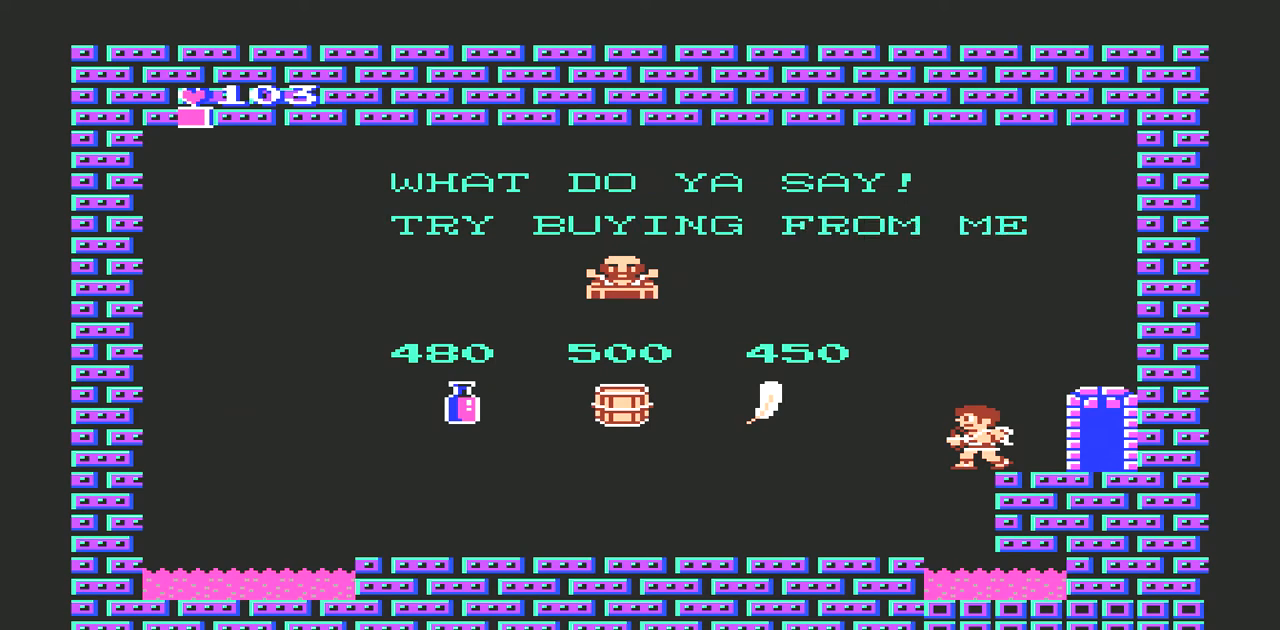
{"buttons": ["DPAD_RIGHT"], "events": []}
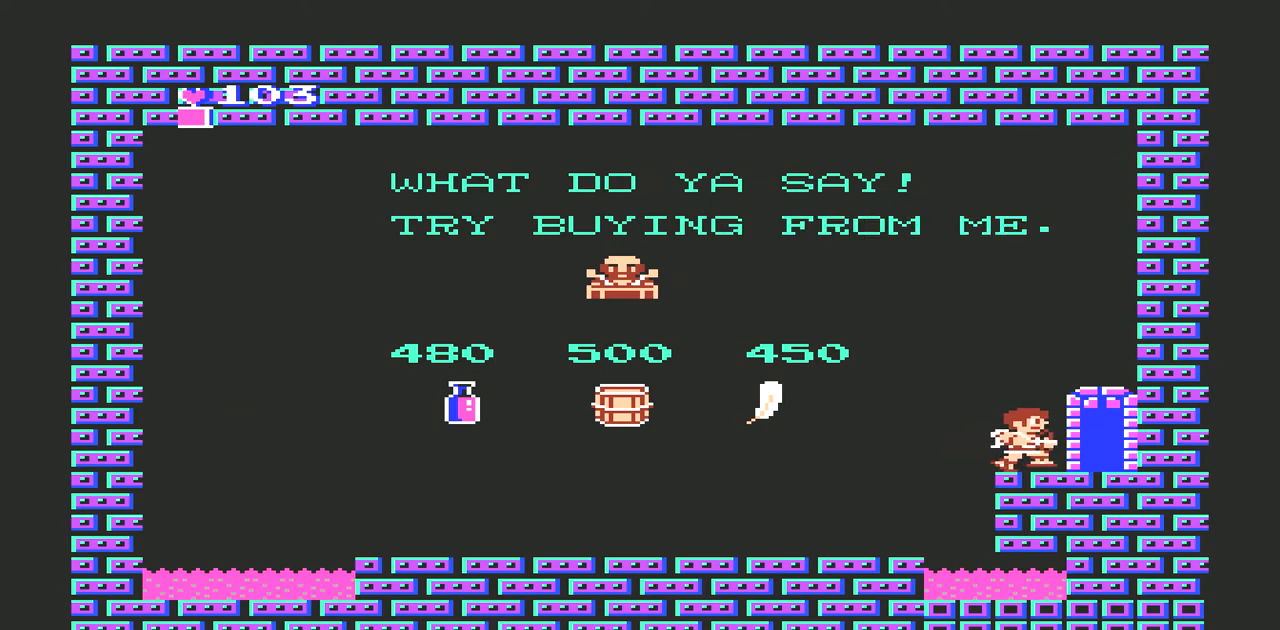
{"buttons": [], "events": [[433, "DPAD_RIGHT", "up"]]}
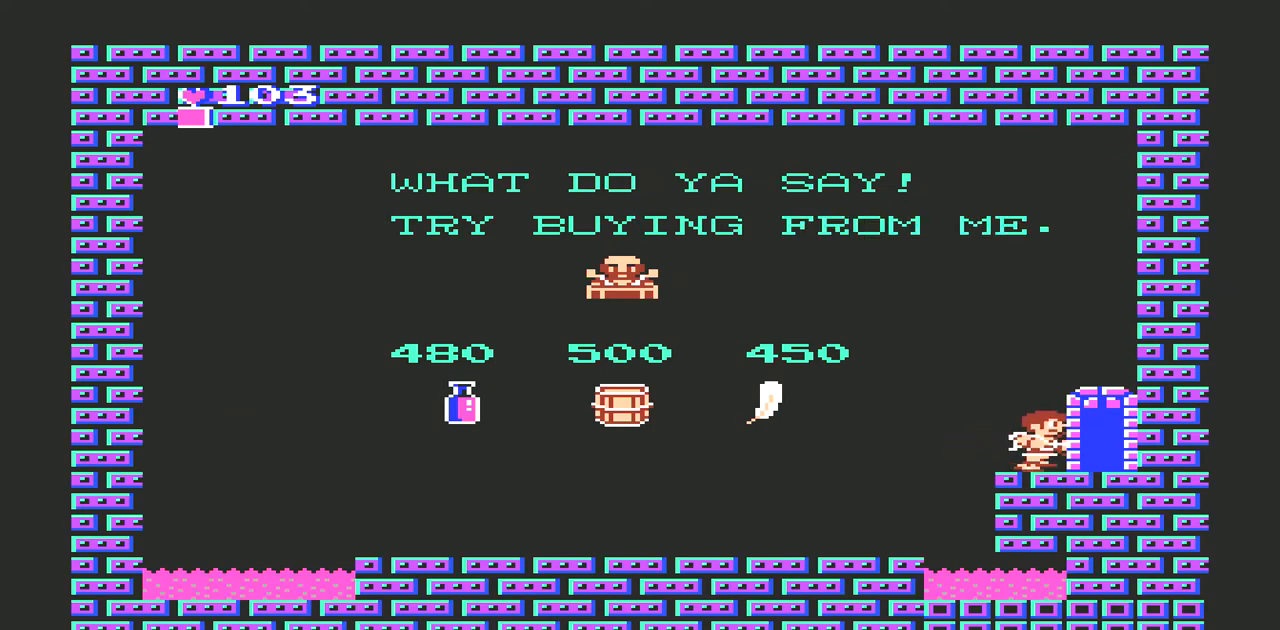
{"buttons": [], "events": []}
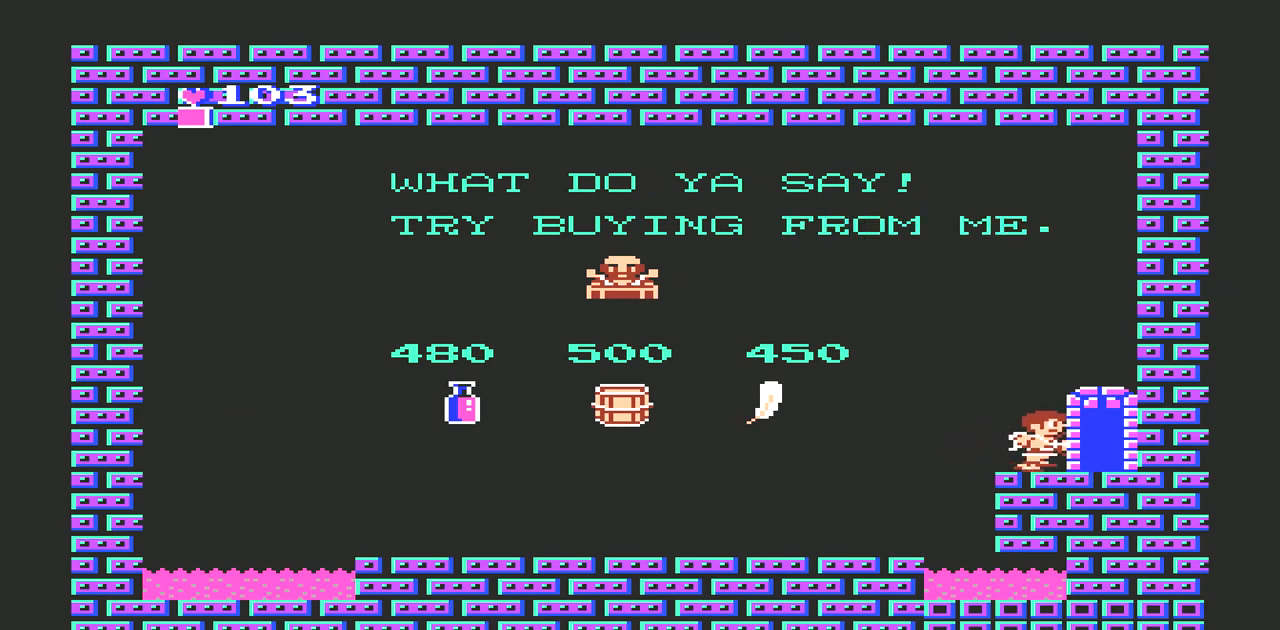
{"buttons": [], "events": []}
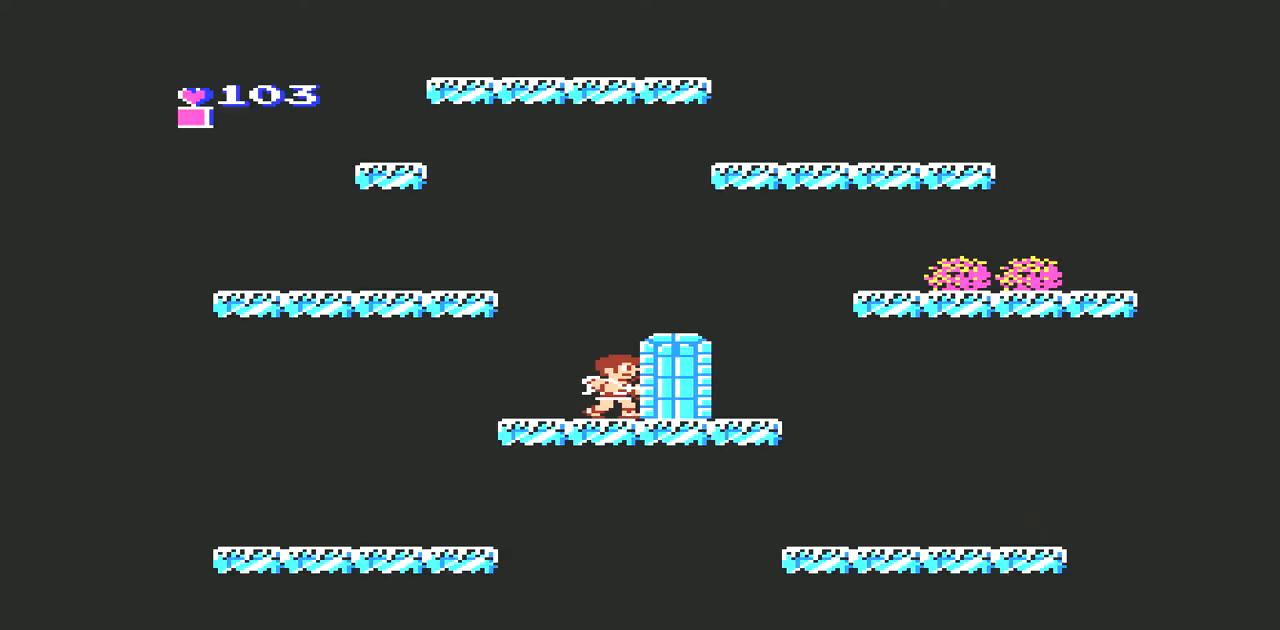
{"buttons": ["DPAD_LEFT"], "events": [[333, "DPAD_LEFT", "down"]]}
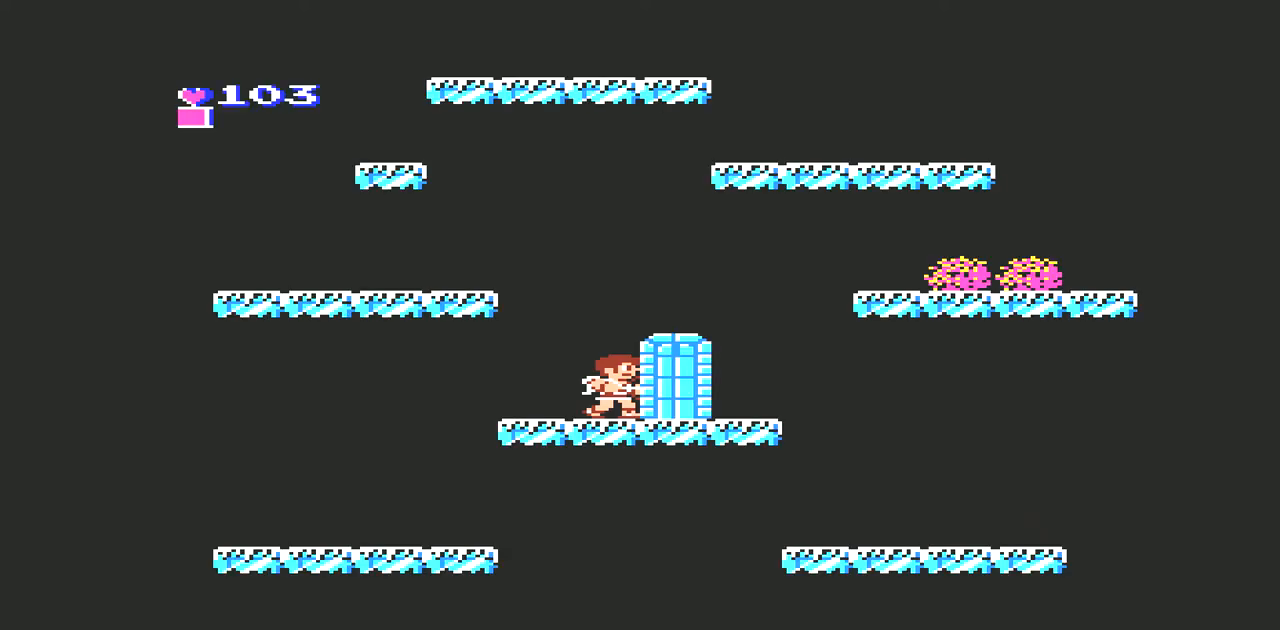
{"buttons": ["A", "DPAD_LEFT"], "events": [[33, "DPAD_LEFT", "up"], [300, "DPAD_LEFT", "down"], [467, "A", "down"]]}
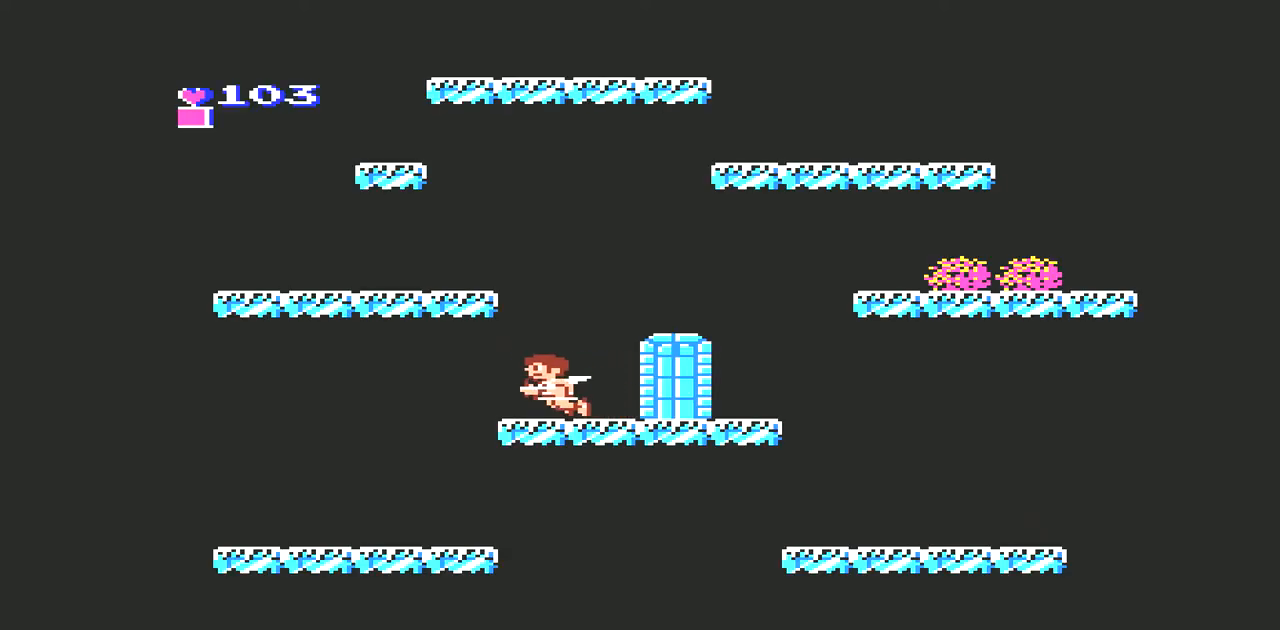
{"buttons": [], "events": [[300, "DPAD_LEFT", "up"], [433, "A", "up"]]}
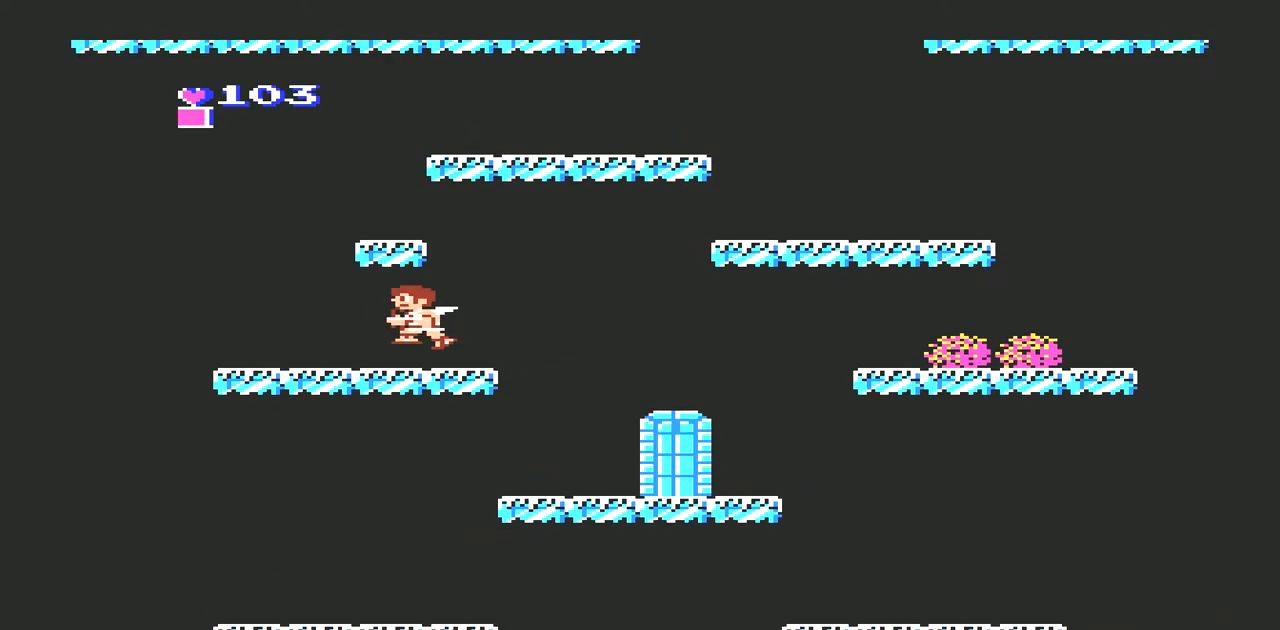
{"buttons": [], "events": [[167, "DPAD_RIGHT", "down"], [333, "DPAD_RIGHT", "up"]]}
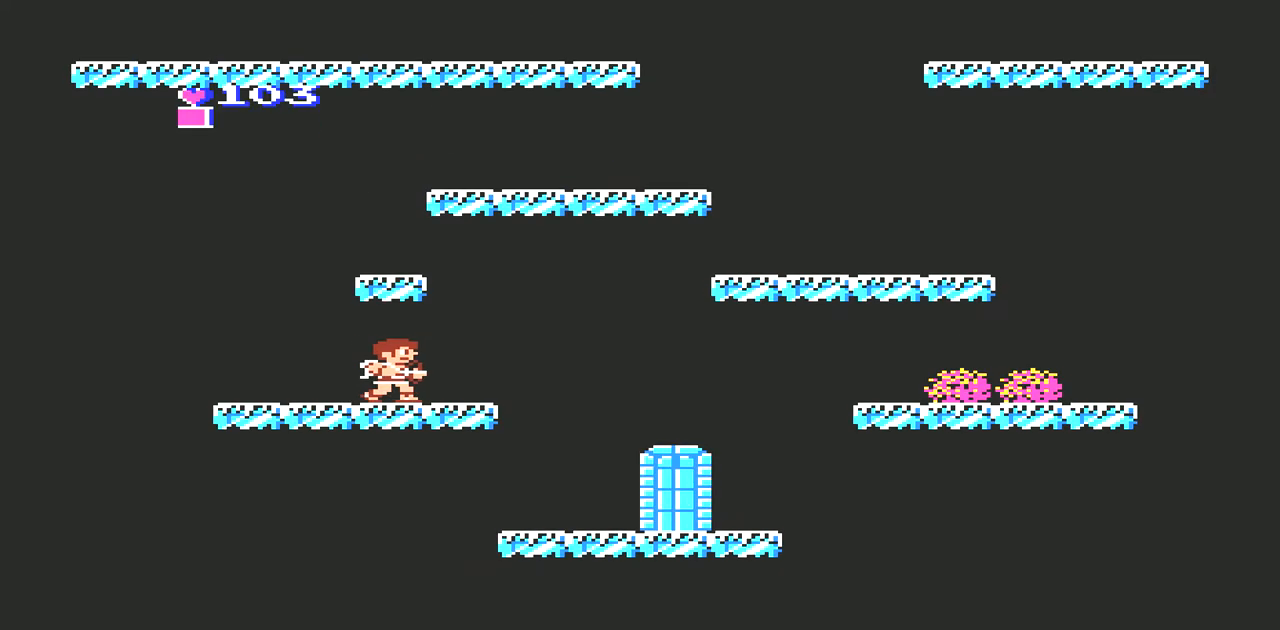
{"buttons": ["A"], "events": [[333, "A", "down"]]}
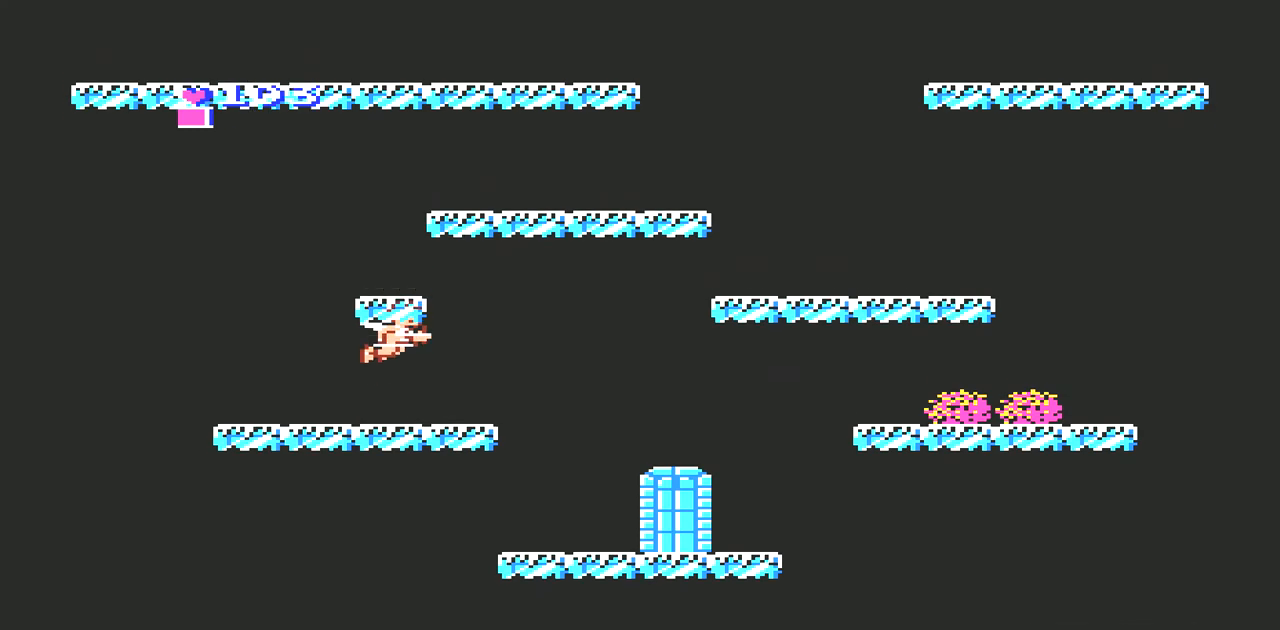
{"buttons": [], "events": [[300, "A", "up"]]}
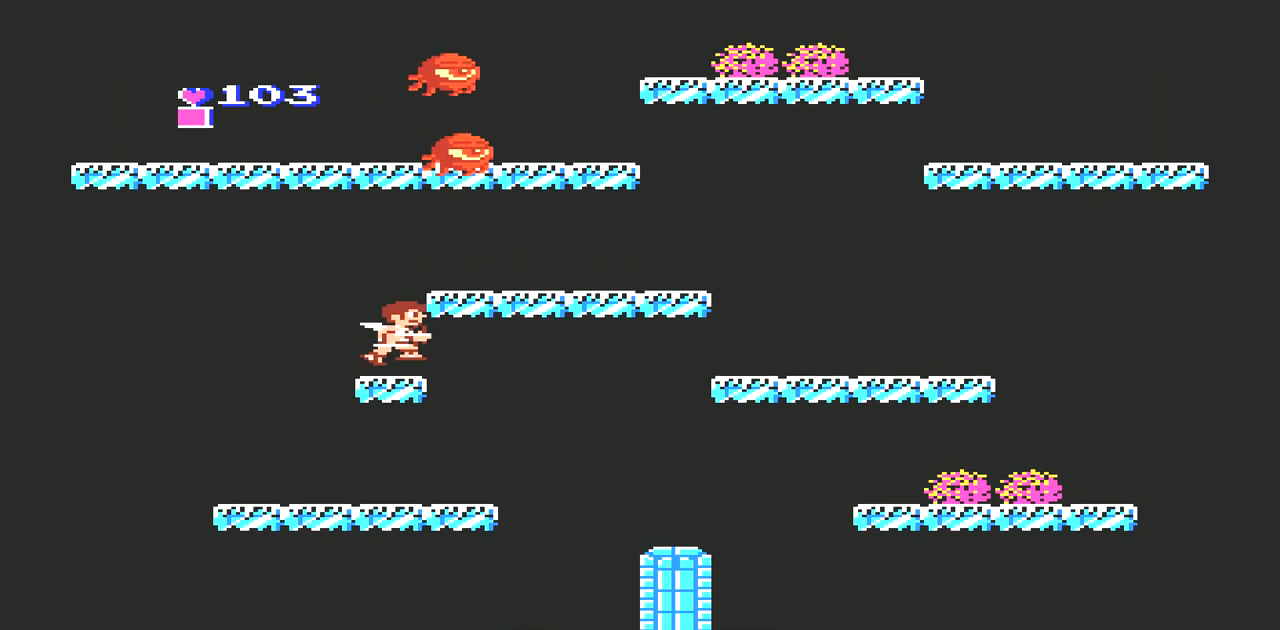
{"buttons": ["A", "B", "DPAD_RIGHT"], "events": [[333, "A", "down"], [467, "DPAD_RIGHT", "down"], [500, "B", "down"]]}